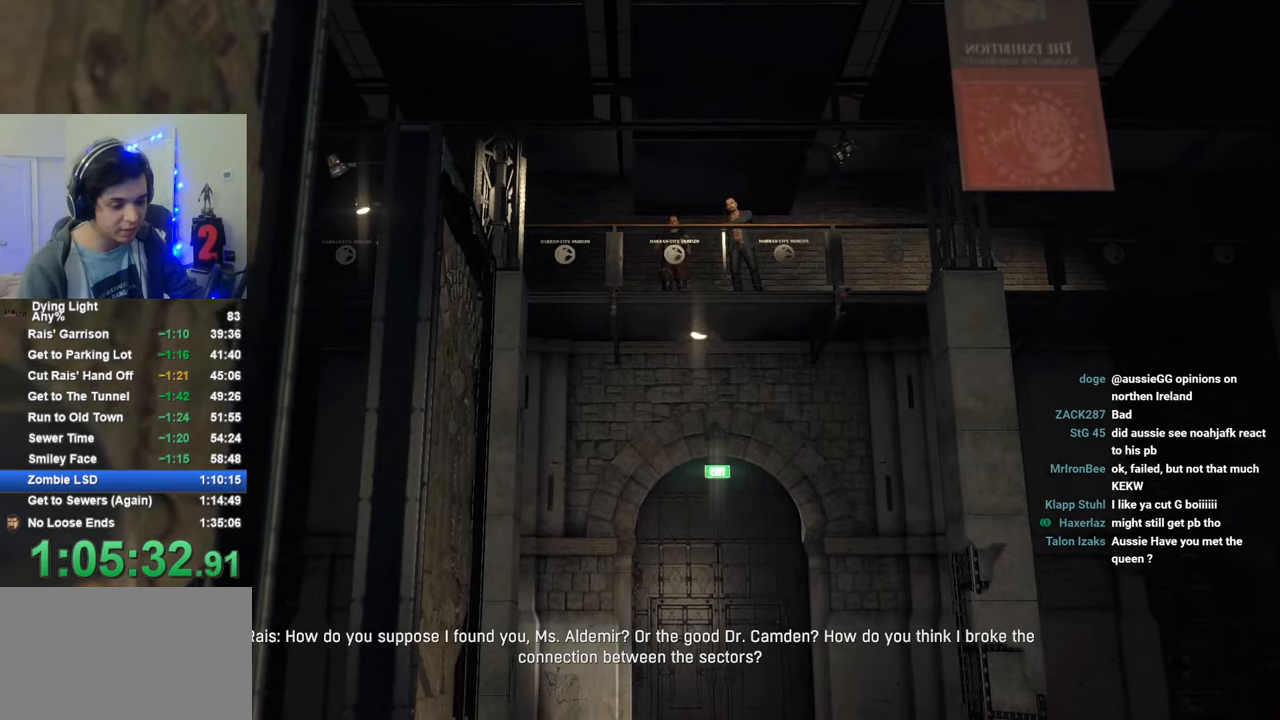
Gameplay with keyboard and mouse; each line is a JSON object with the keys and mouse buttons held at the frame after it. "events" lists presses ("down") and releases ("up") of "1", "2", "3", "4", "5", "a", "alt", "c", "caps_lock", "ctrl", "d", "e", "f", "g", "q", "r", "s", "shift", "space", "t", "tab", "v", "w", "x", "z", "mouse_left", "mouse_wheel" and "mouse_right" between this image and that frame as [ms after this image, input, new state], when the widget could be followed in between. "mouse_left", "mouse_wheel", "mouse_right" = the "left", "wheel", "right" buttons of the "mouse" list. No other keys are recorded. "wheel" means that the mouse wheel is clicked or scrolled. "mouse_move" is the direction in which the mouse moves at that frame (one of eight, or "still"), when it could be read.
{"keys": ["caps_lock"], "mouse": [], "mouse_move": "still", "events": [[416, "caps_lock", "down"]]}
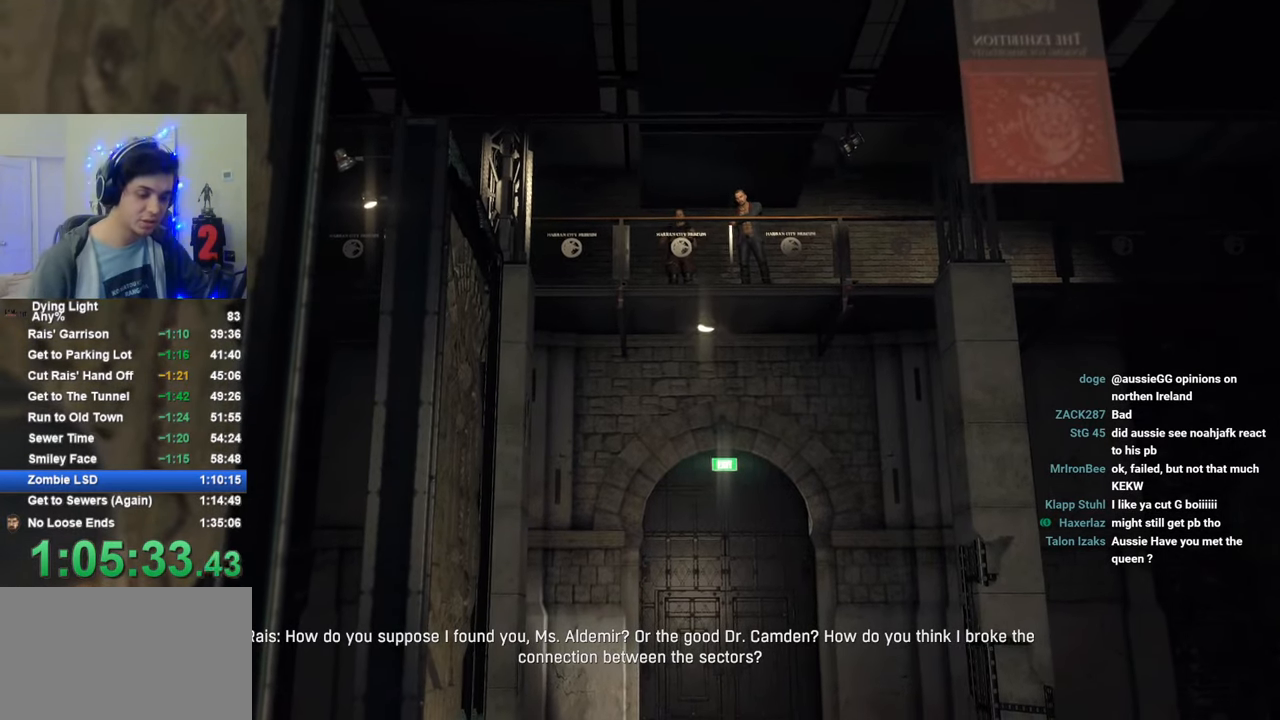
{"keys": [], "mouse": [], "mouse_move": "still", "events": [[16, "caps_lock", "up"], [100, "caps_lock", "down"], [150, "caps_lock", "up"]]}
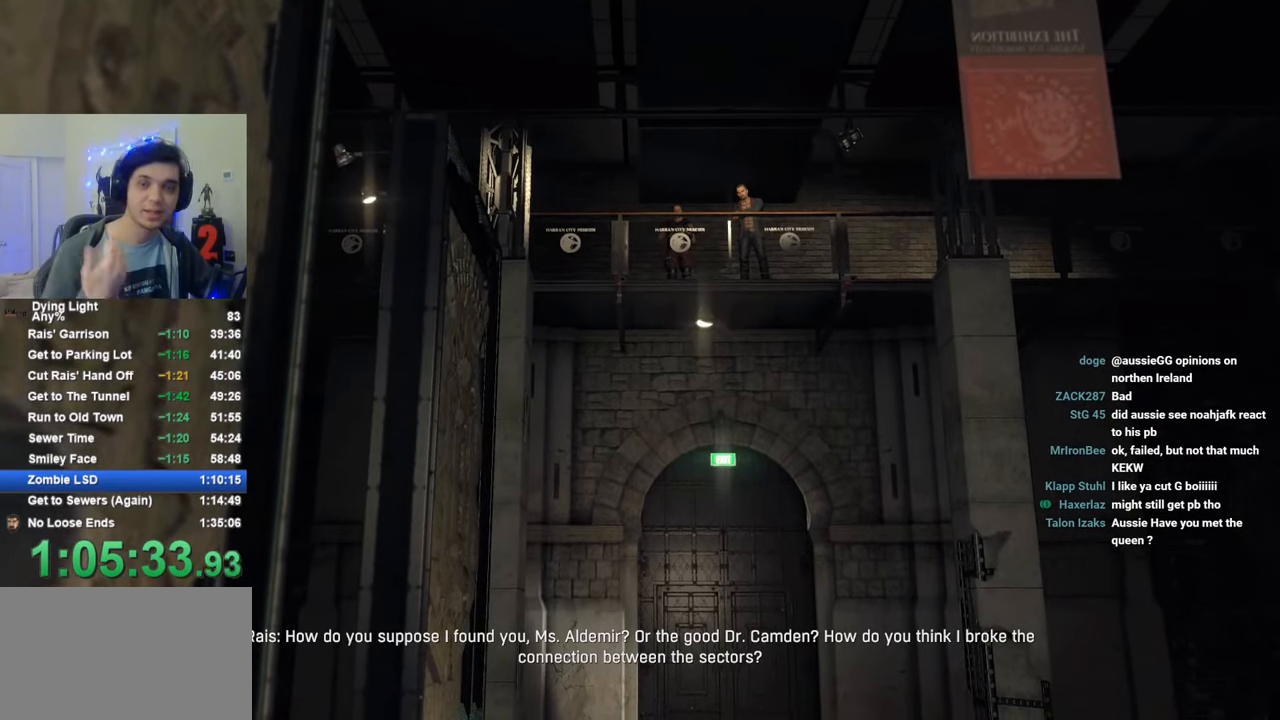
{"keys": [], "mouse": [], "mouse_move": "still", "events": []}
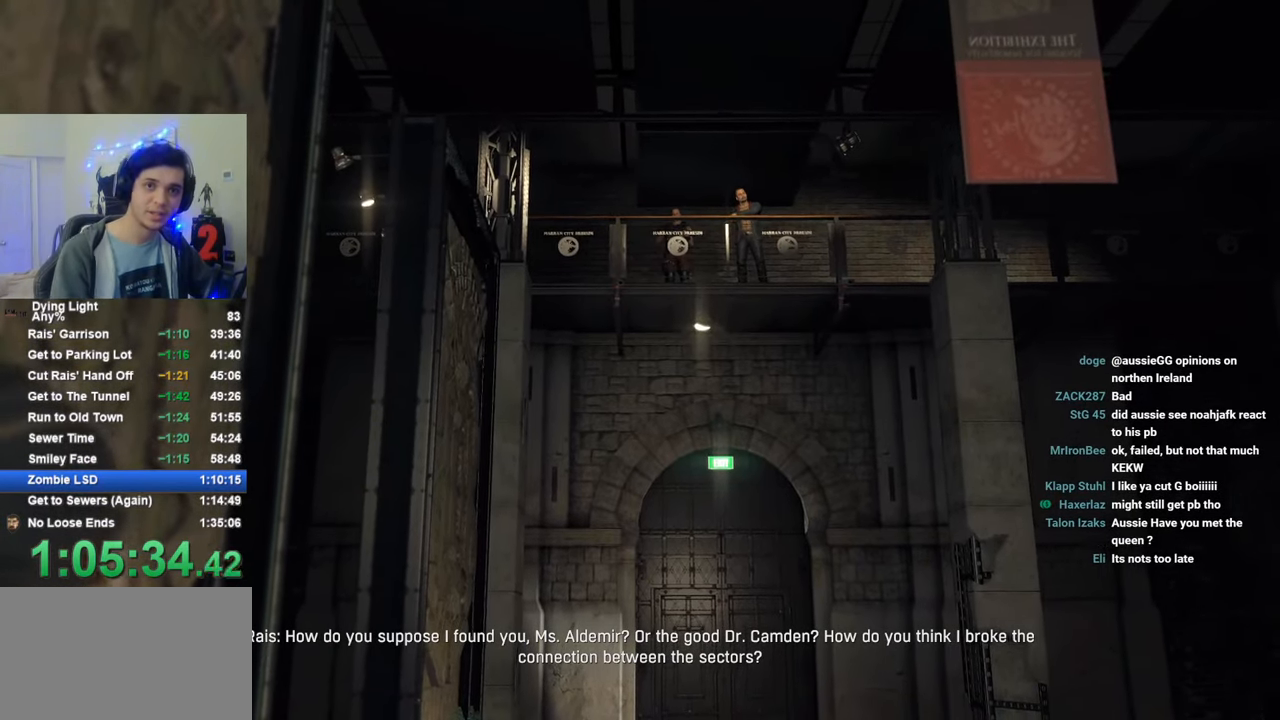
{"keys": [], "mouse": [], "mouse_move": "still", "events": []}
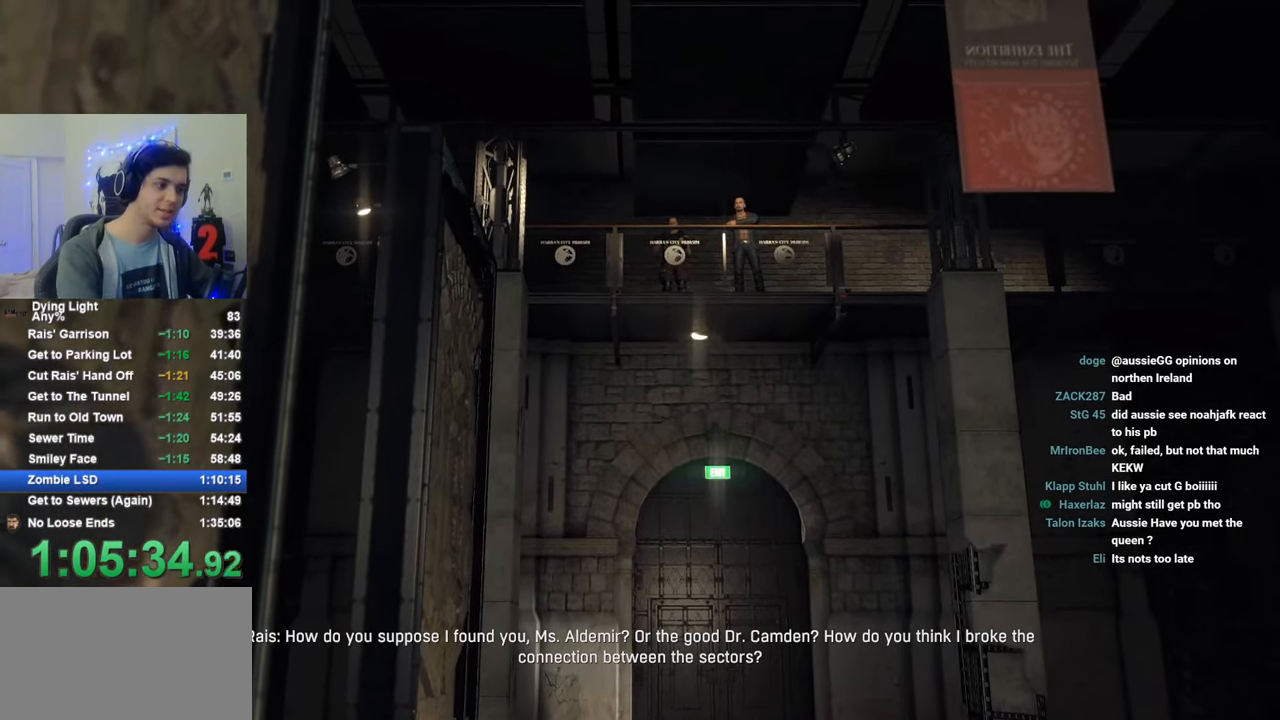
{"keys": [], "mouse": [], "mouse_move": "still", "events": [[383, "caps_lock", "down"], [433, "caps_lock", "up"]]}
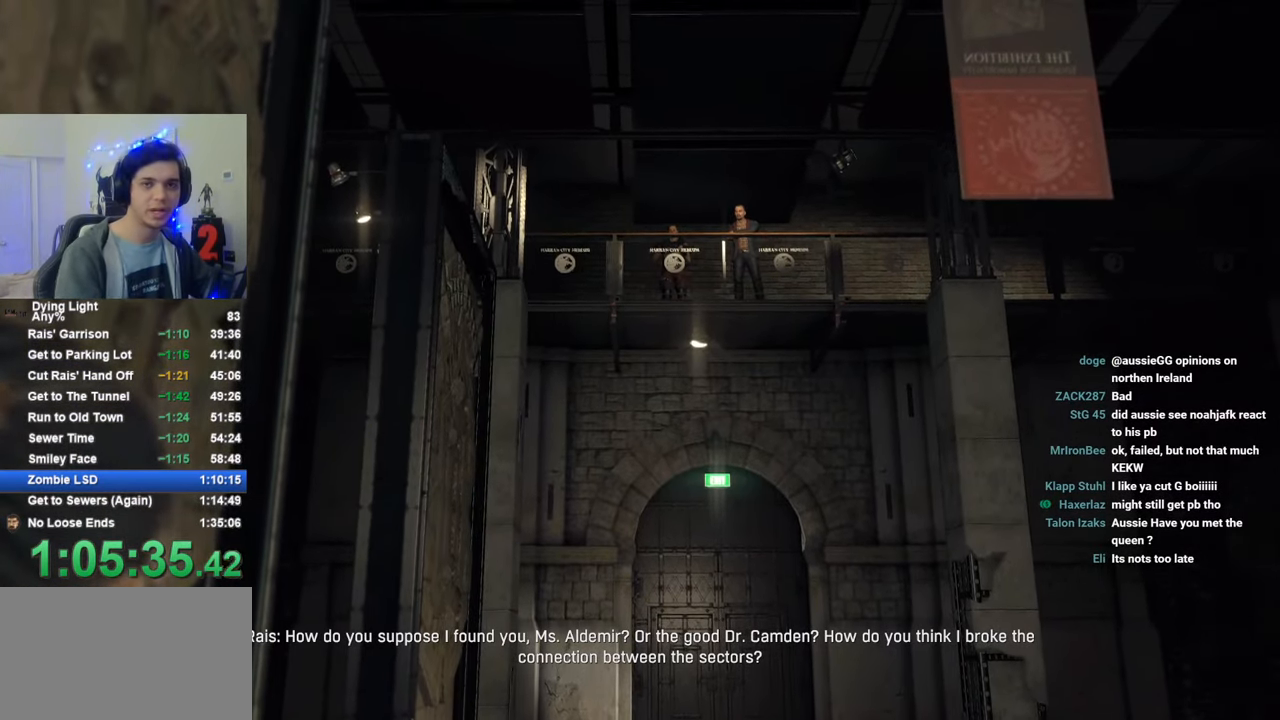
{"keys": ["caps_lock"], "mouse": [], "mouse_move": "still", "events": [[116, "caps_lock", "down"], [166, "caps_lock", "up"], [316, "caps_lock", "down"], [350, "caps_lock", "up"], [500, "caps_lock", "down"]]}
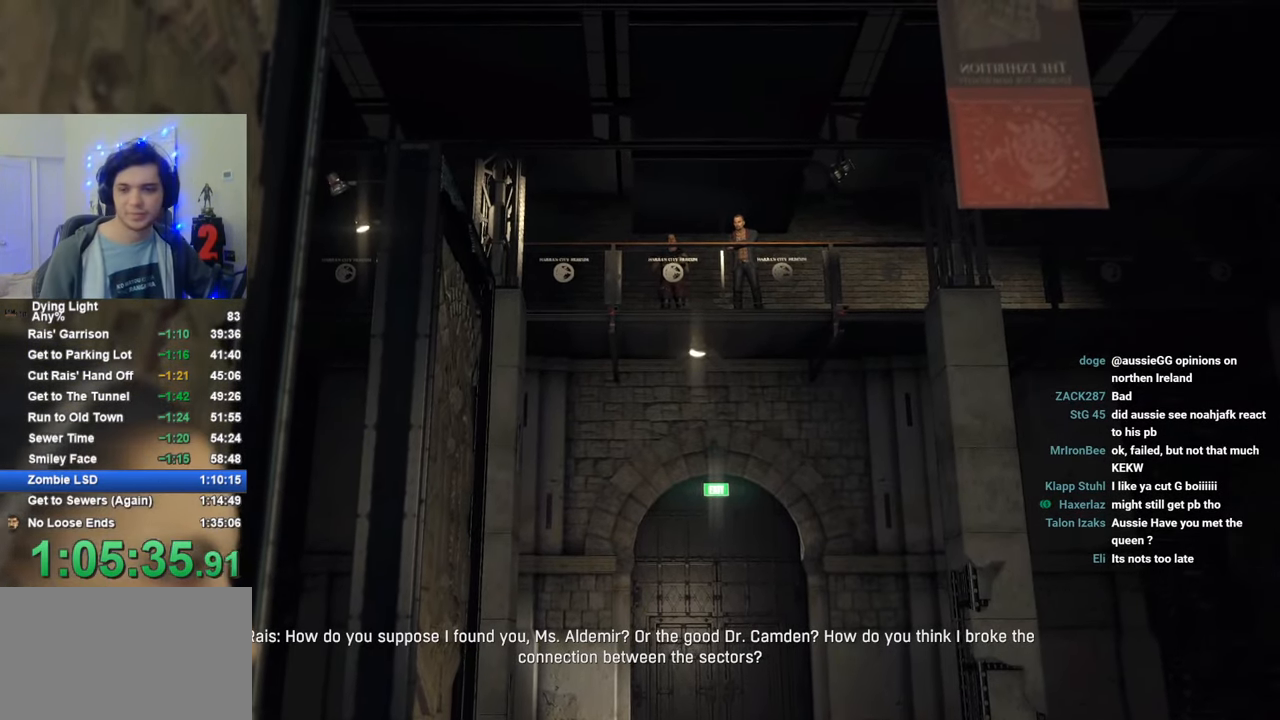
{"keys": [], "mouse": [], "mouse_move": "still", "events": [[50, "caps_lock", "up"], [133, "caps_lock", "down"], [233, "caps_lock", "up"], [333, "caps_lock", "down"], [416, "caps_lock", "up"]]}
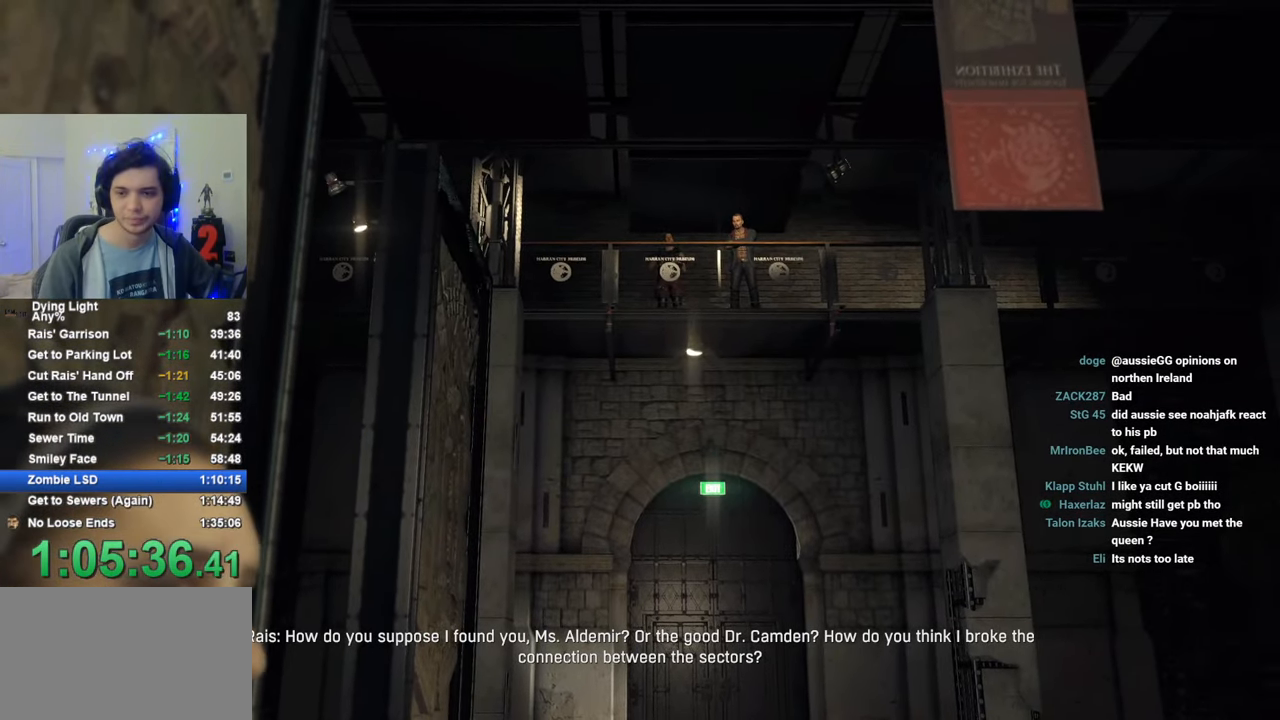
{"keys": [], "mouse": [], "mouse_move": "still", "events": [[50, "caps_lock", "down"], [100, "caps_lock", "up"], [250, "caps_lock", "down"], [283, "caps_lock", "up"]]}
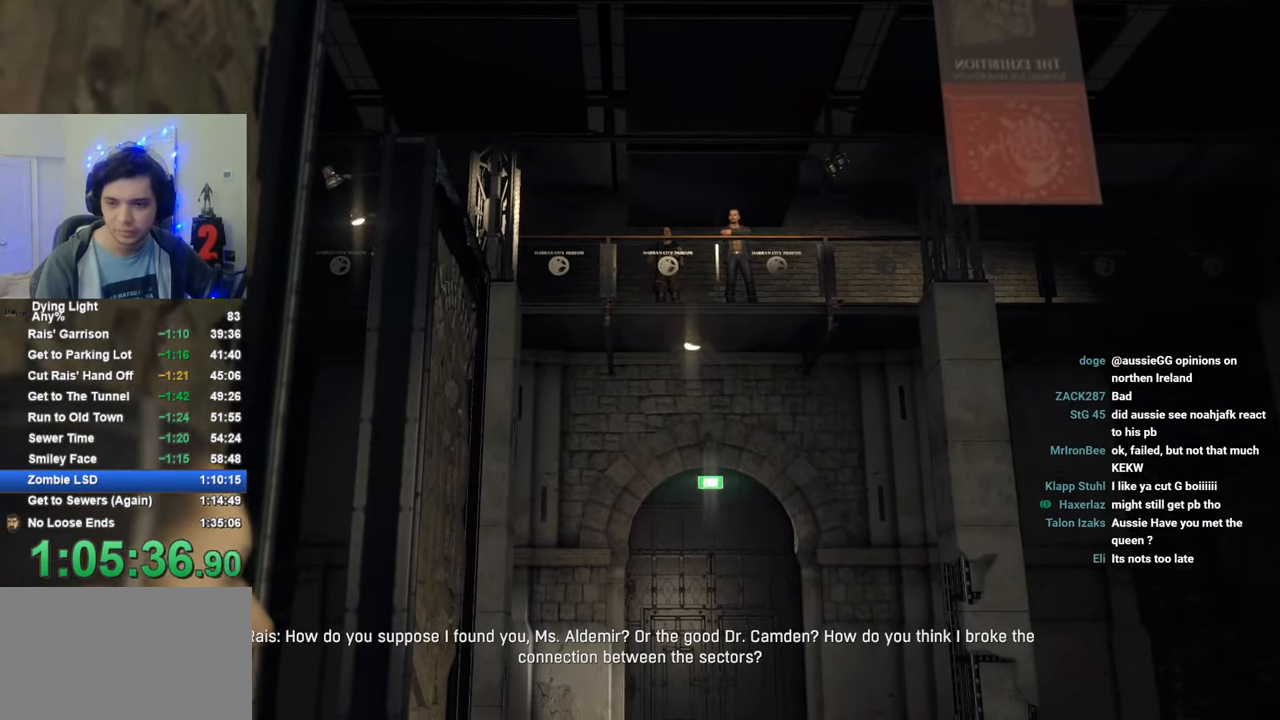
{"keys": [], "mouse": [], "mouse_move": "still", "events": [[33, "caps_lock", "down"], [116, "caps_lock", "up"], [216, "caps_lock", "down"], [316, "caps_lock", "up"], [400, "caps_lock", "down"], [450, "caps_lock", "up"]]}
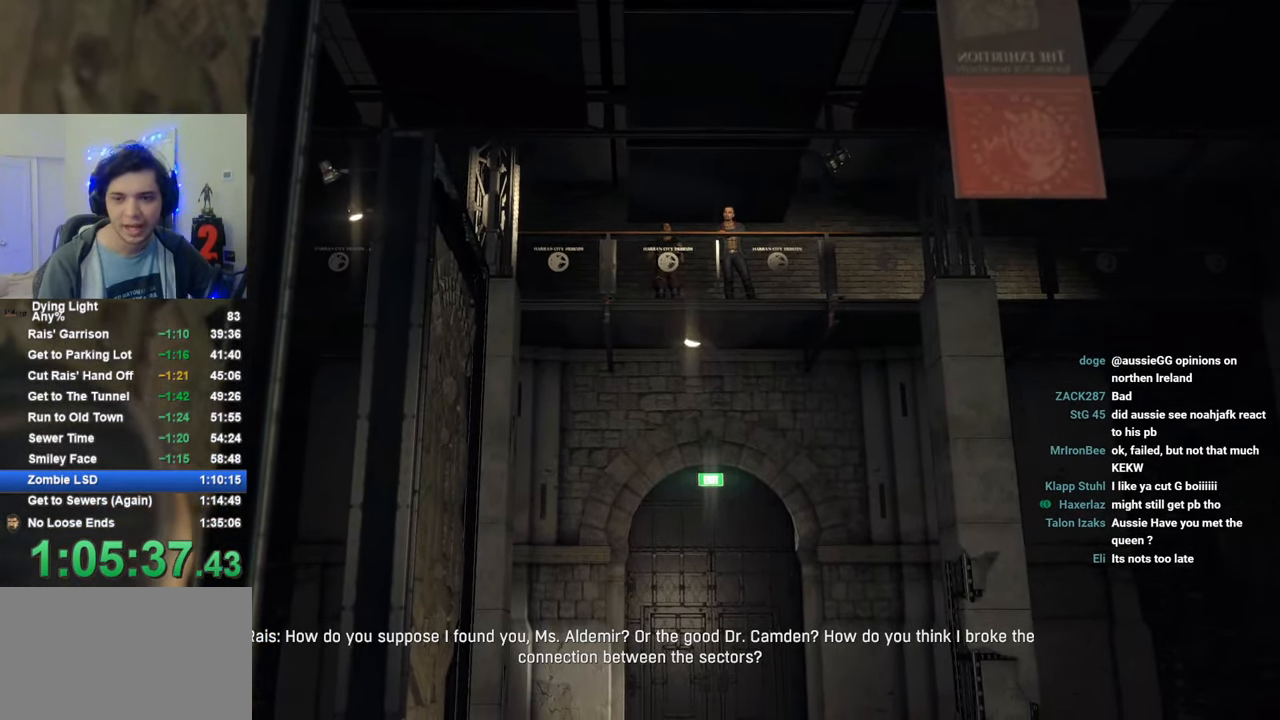
{"keys": [], "mouse": [], "mouse_move": "still", "events": [[33, "caps_lock", "down"], [133, "caps_lock", "up"], [283, "caps_lock", "down"], [366, "caps_lock", "up"]]}
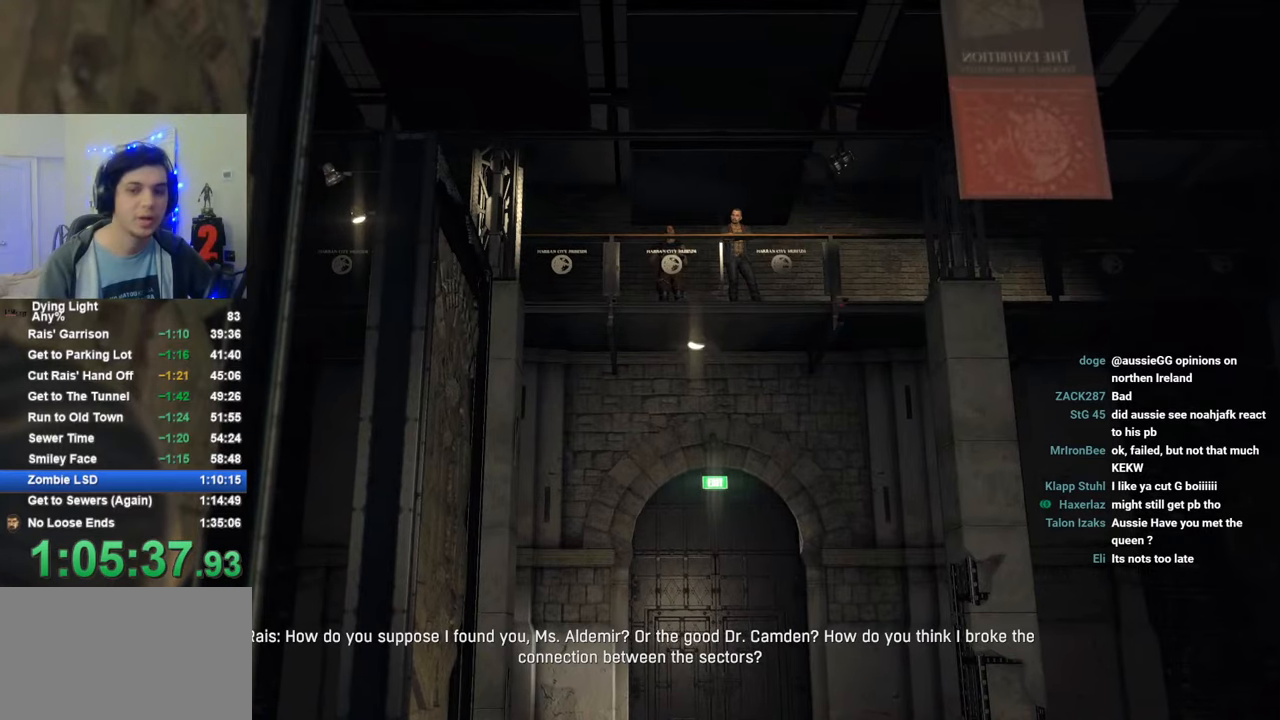
{"keys": [], "mouse": [], "mouse_move": "still", "events": [[16, "caps_lock", "down"], [50, "caps_lock", "up"], [200, "caps_lock", "down"], [250, "caps_lock", "up"], [333, "caps_lock", "down"], [433, "caps_lock", "up"]]}
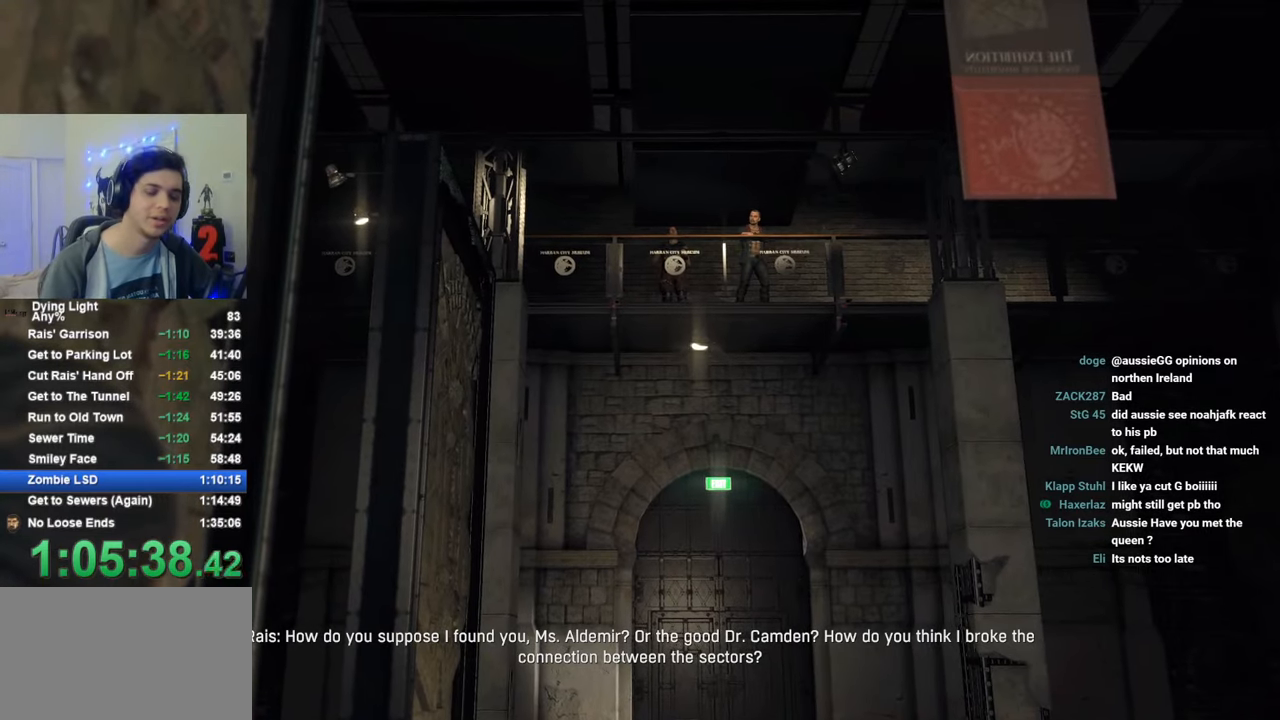
{"keys": [], "mouse": [], "mouse_move": "still", "events": [[16, "caps_lock", "down"], [66, "caps_lock", "up"], [166, "caps_lock", "down"], [266, "caps_lock", "up"], [350, "caps_lock", "down"], [450, "caps_lock", "up"]]}
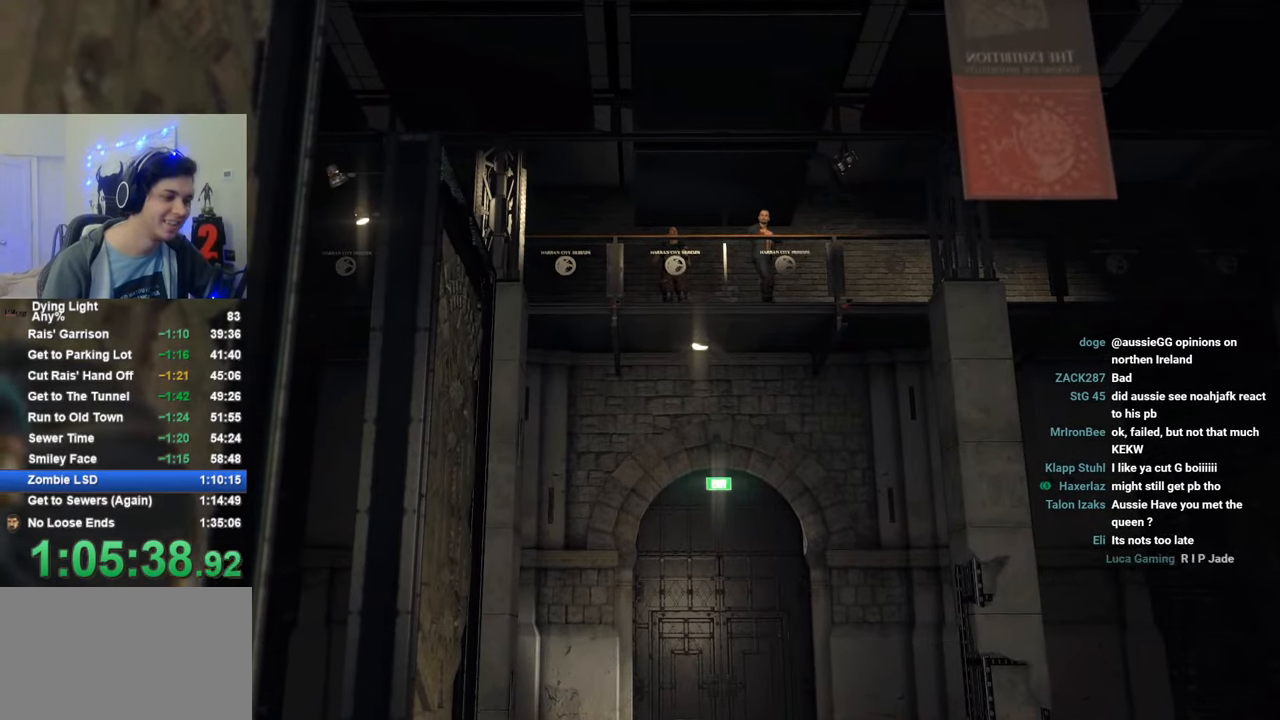
{"keys": [], "mouse": [], "mouse_move": "still", "events": [[50, "caps_lock", "down"], [83, "caps_lock", "up"], [233, "caps_lock", "down"], [283, "caps_lock", "up"], [366, "caps_lock", "down"], [416, "caps_lock", "up"]]}
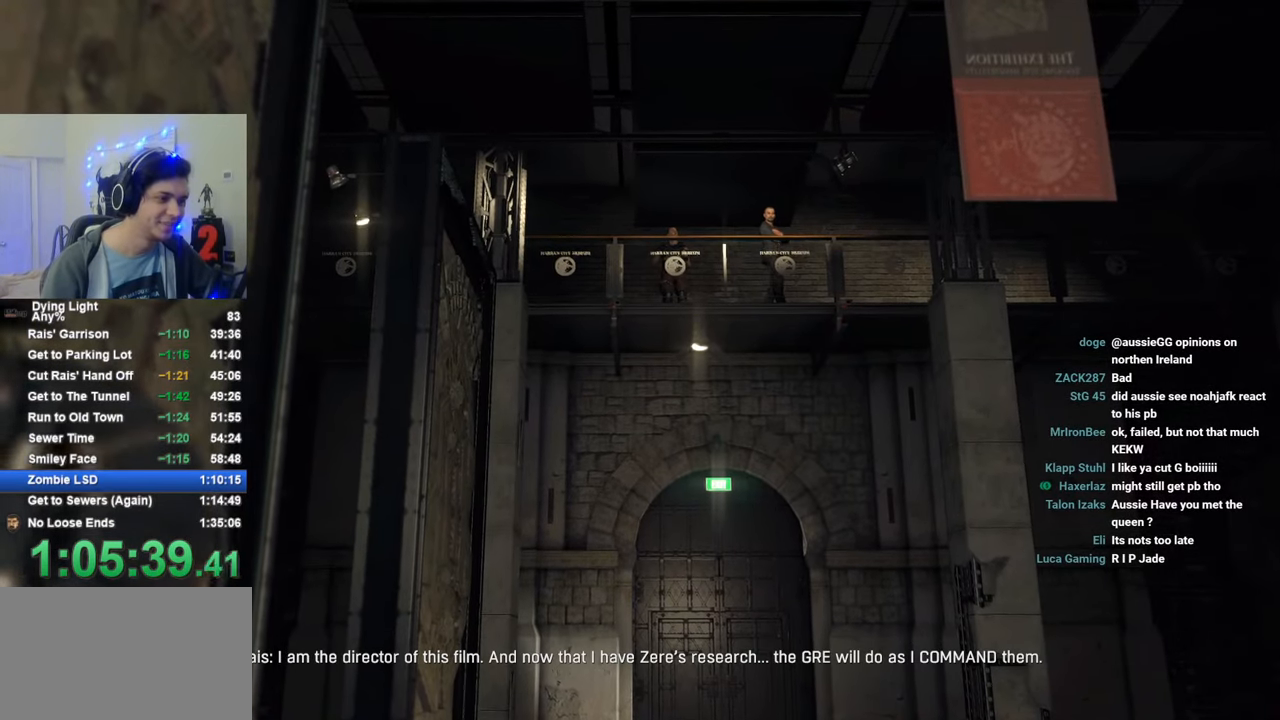
{"keys": [], "mouse": [], "mouse_move": "still", "events": [[66, "caps_lock", "down"], [100, "caps_lock", "up"], [200, "caps_lock", "down"], [283, "caps_lock", "up"]]}
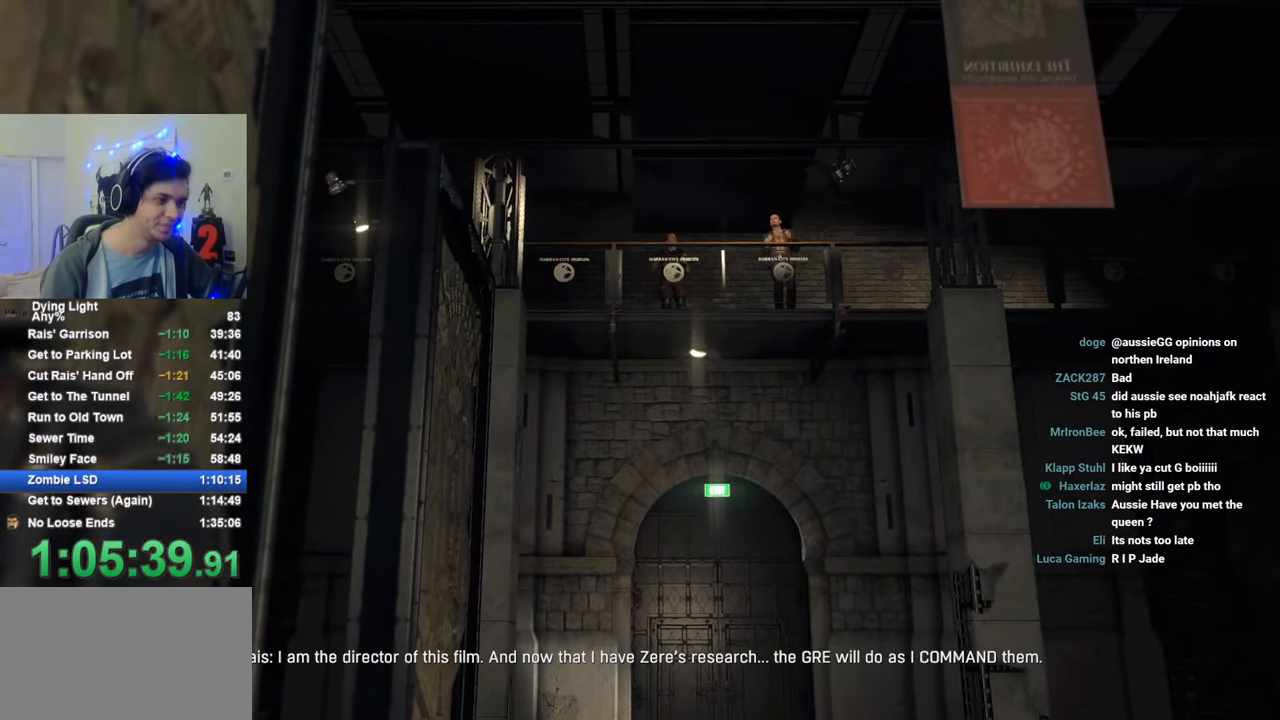
{"keys": [], "mouse": [], "mouse_move": "still", "events": [[33, "caps_lock", "down"], [83, "caps_lock", "up"], [216, "caps_lock", "down"], [266, "caps_lock", "up"]]}
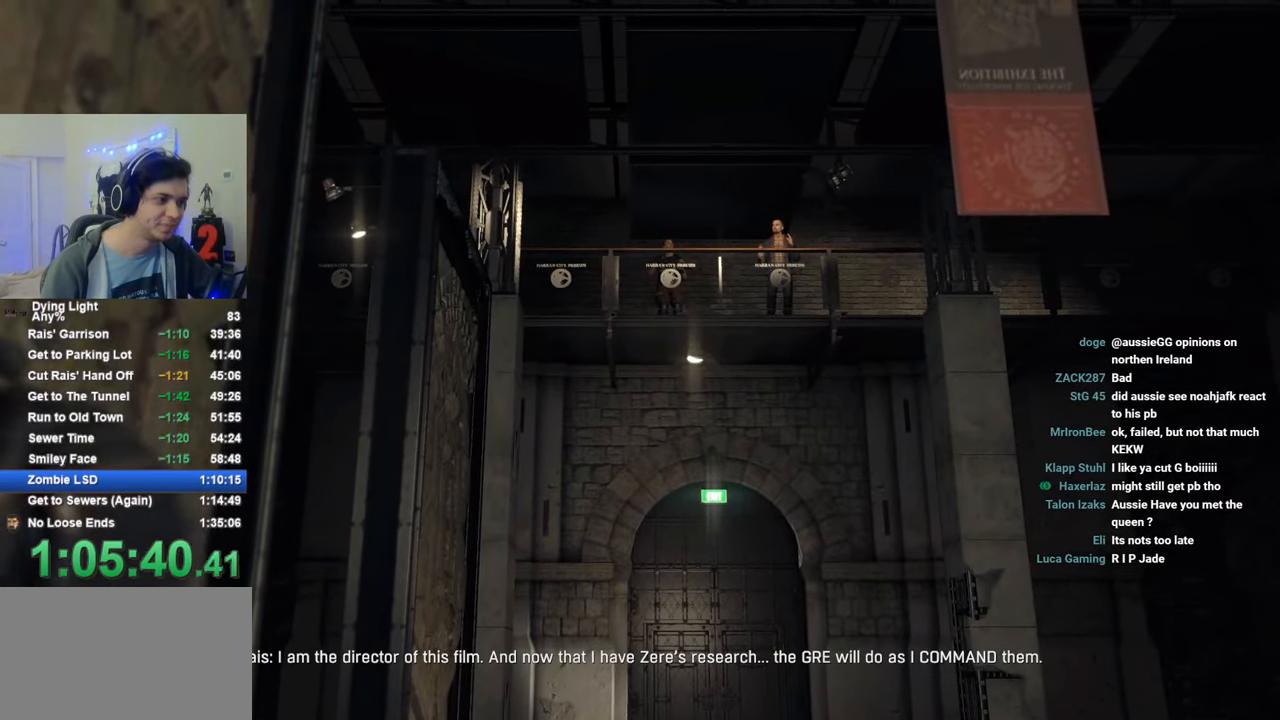
{"keys": [], "mouse": [], "mouse_move": "still", "events": [[183, "caps_lock", "down"], [233, "caps_lock", "up"], [316, "caps_lock", "down"], [366, "caps_lock", "up"]]}
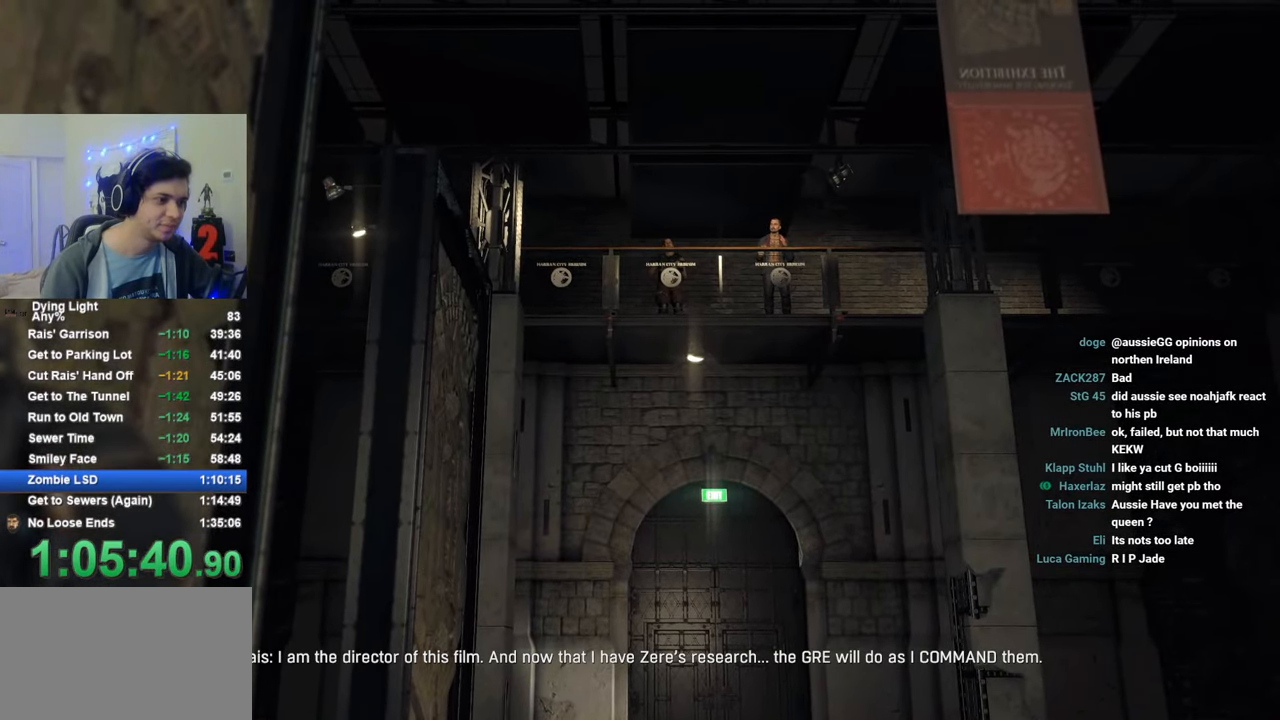
{"keys": [], "mouse": [], "mouse_move": "still", "events": [[100, "caps_lock", "down"], [150, "caps_lock", "up"], [283, "caps_lock", "down"], [333, "caps_lock", "up"]]}
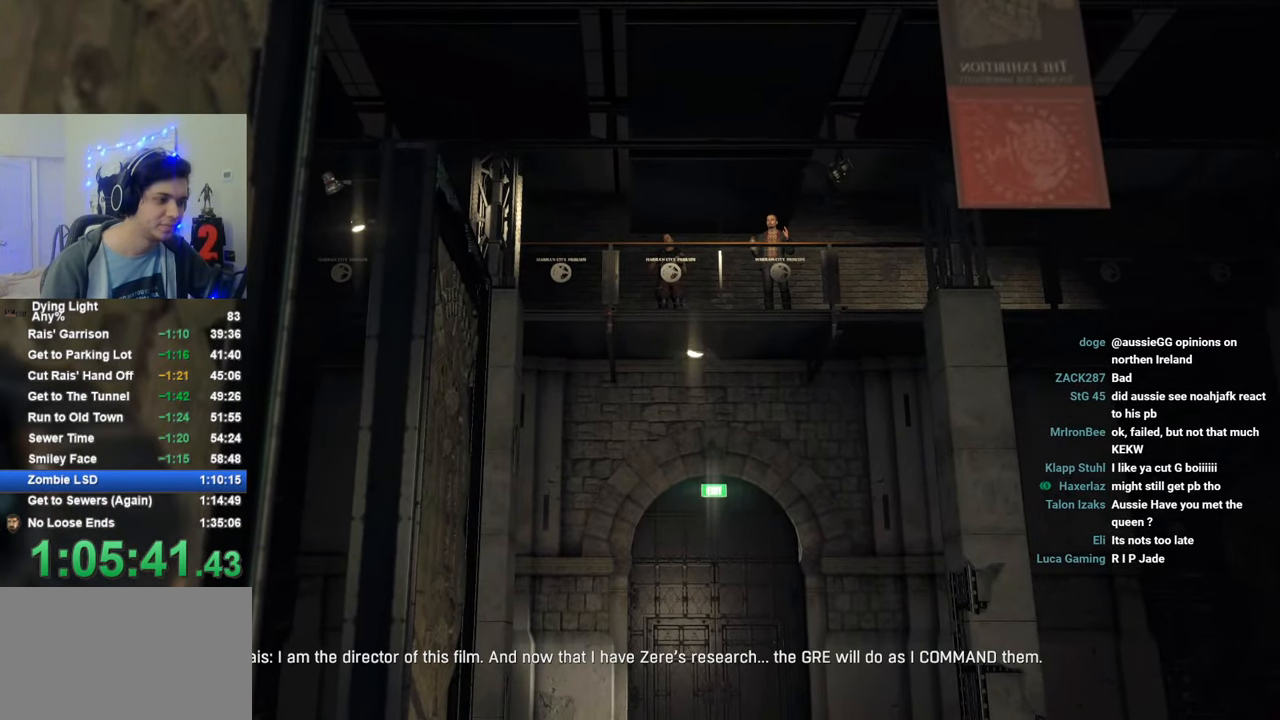
{"keys": [], "mouse": [], "mouse_move": "still", "events": [[33, "caps_lock", "down"], [83, "caps_lock", "up"], [350, "caps_lock", "down"], [400, "caps_lock", "up"]]}
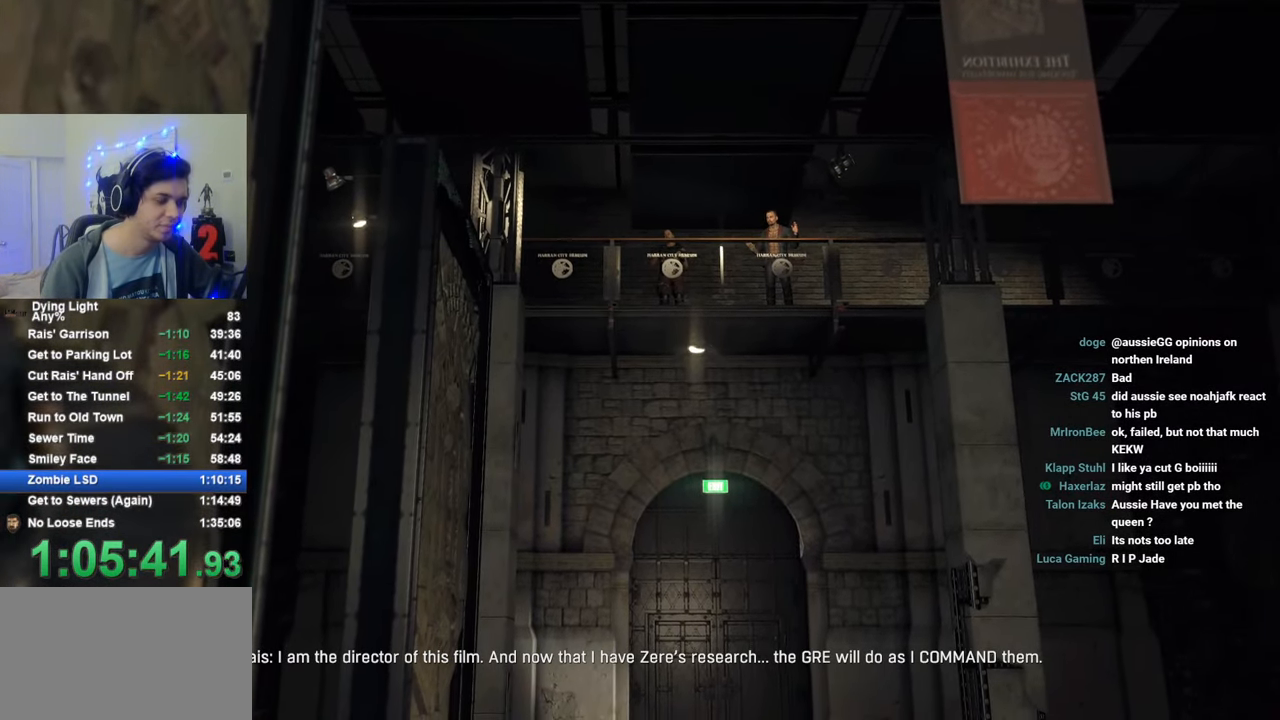
{"keys": [], "mouse": [], "mouse_move": "still", "events": [[183, "caps_lock", "down"], [283, "caps_lock", "up"], [316, "caps_lock", "down"], [416, "caps_lock", "up"]]}
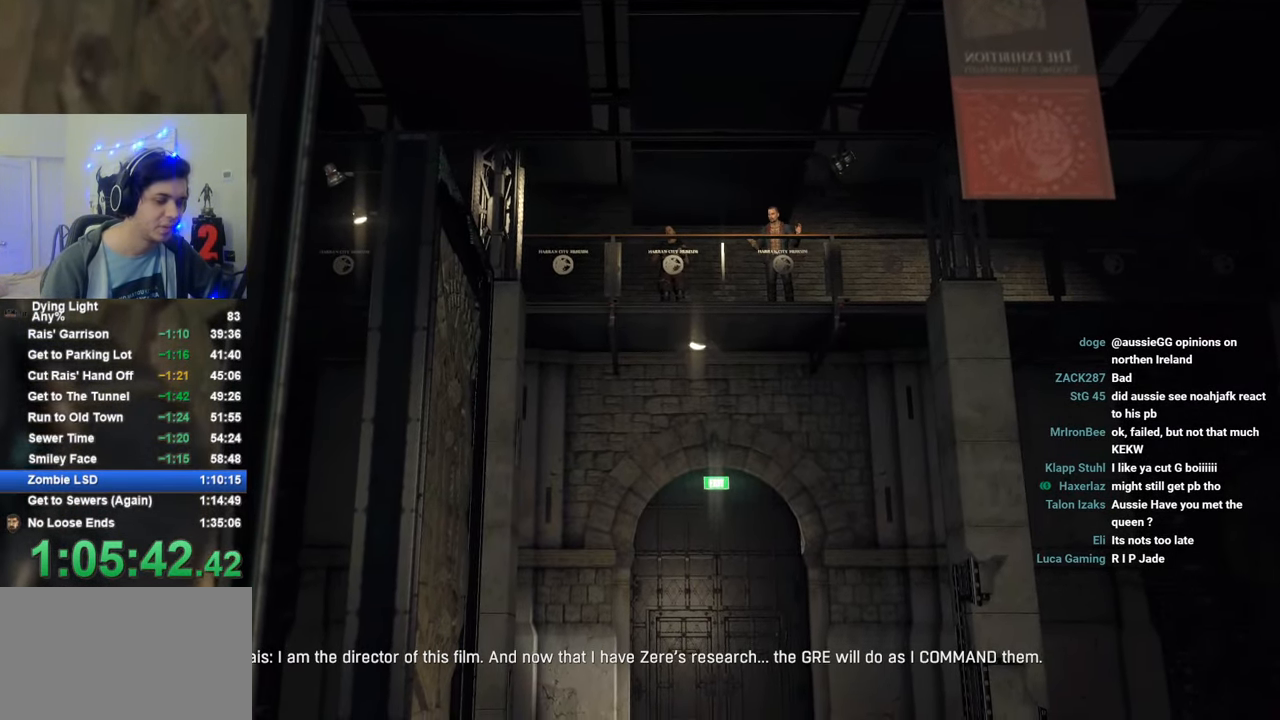
{"keys": [], "mouse": [], "mouse_move": "still", "events": [[433, "caps_lock", "down"], [483, "caps_lock", "up"]]}
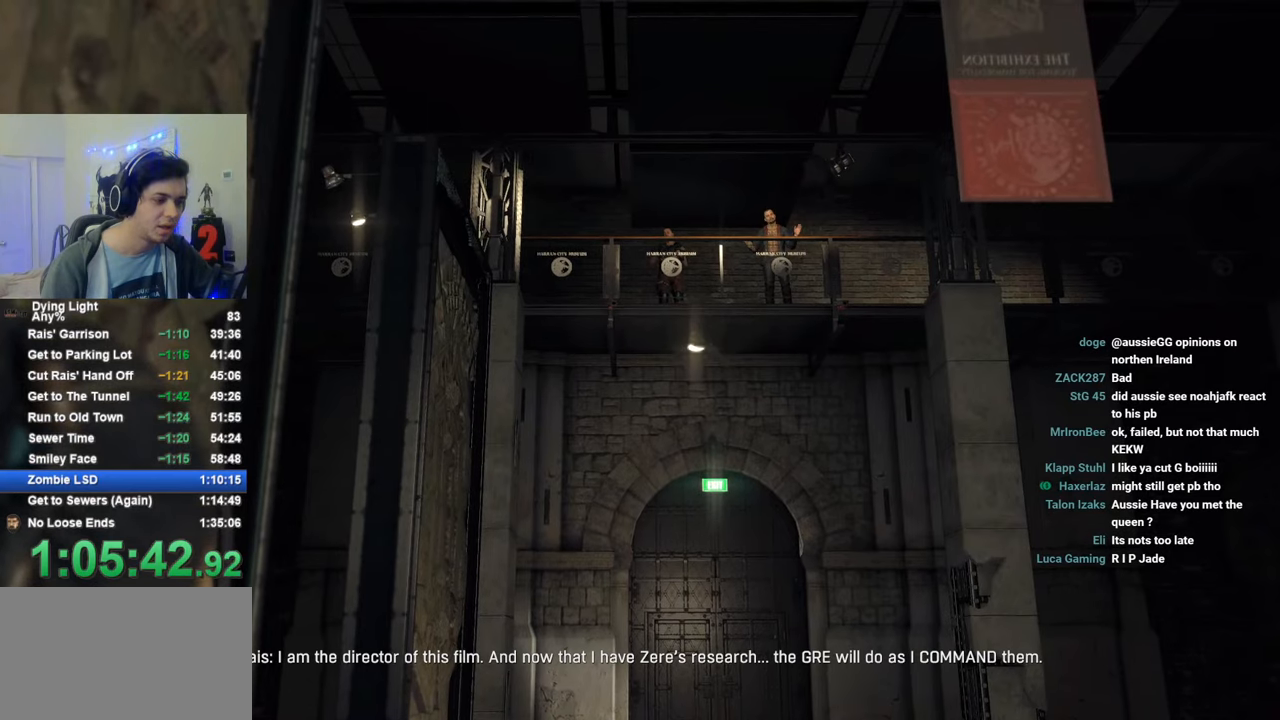
{"keys": ["caps_lock"], "mouse": [], "mouse_move": "still", "events": [[66, "caps_lock", "down"], [166, "caps_lock", "up"], [500, "caps_lock", "down"]]}
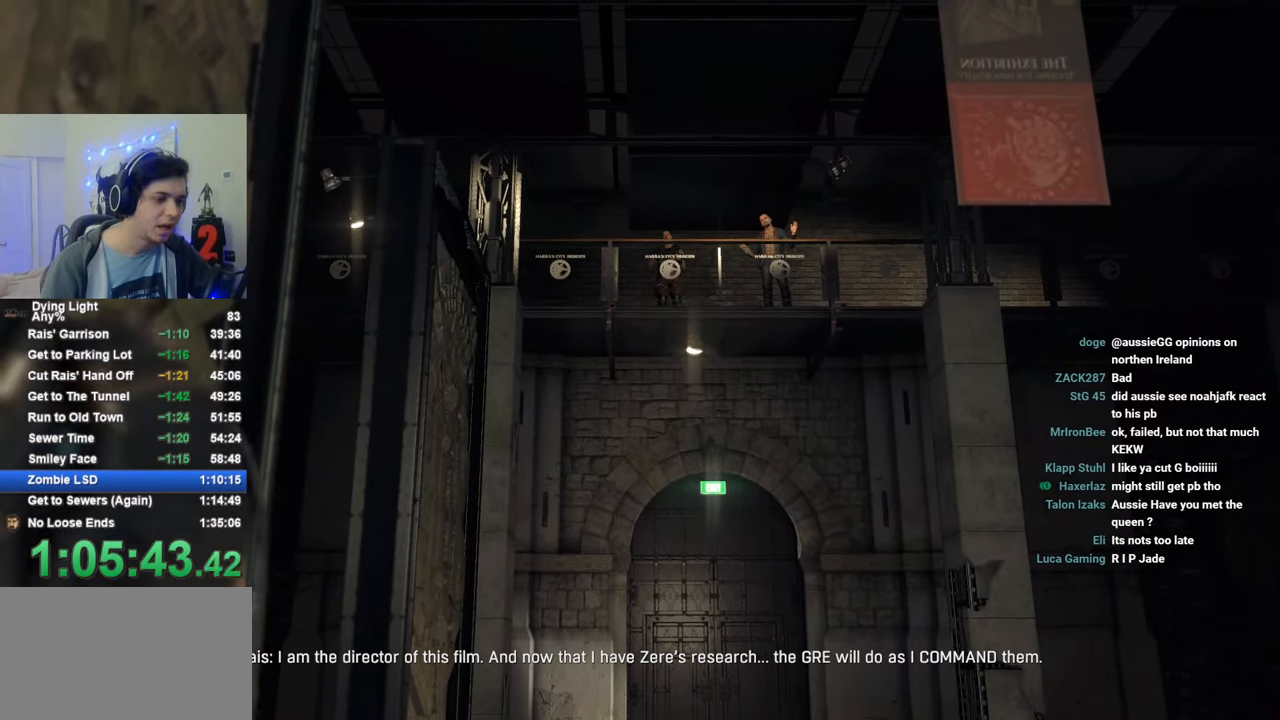
{"keys": [], "mouse": [], "mouse_move": "still", "events": [[50, "caps_lock", "up"], [183, "caps_lock", "down"], [283, "caps_lock", "up"]]}
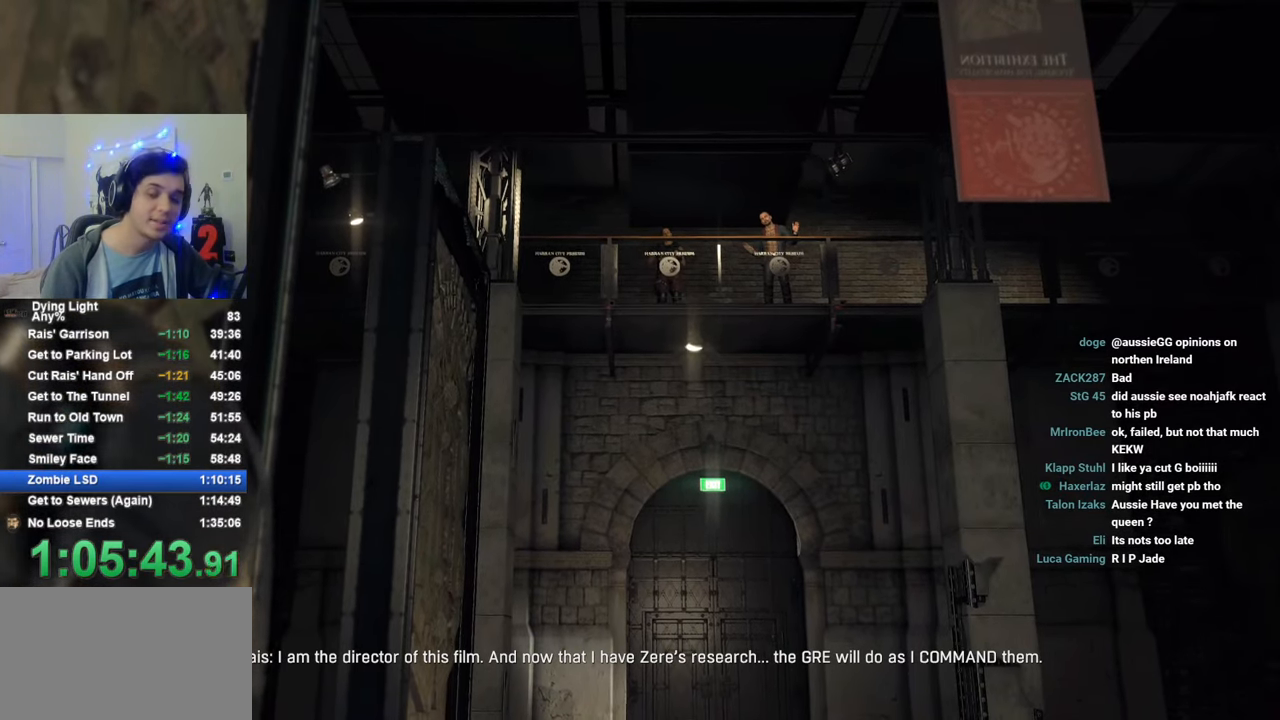
{"keys": [], "mouse": [], "mouse_move": "still", "events": []}
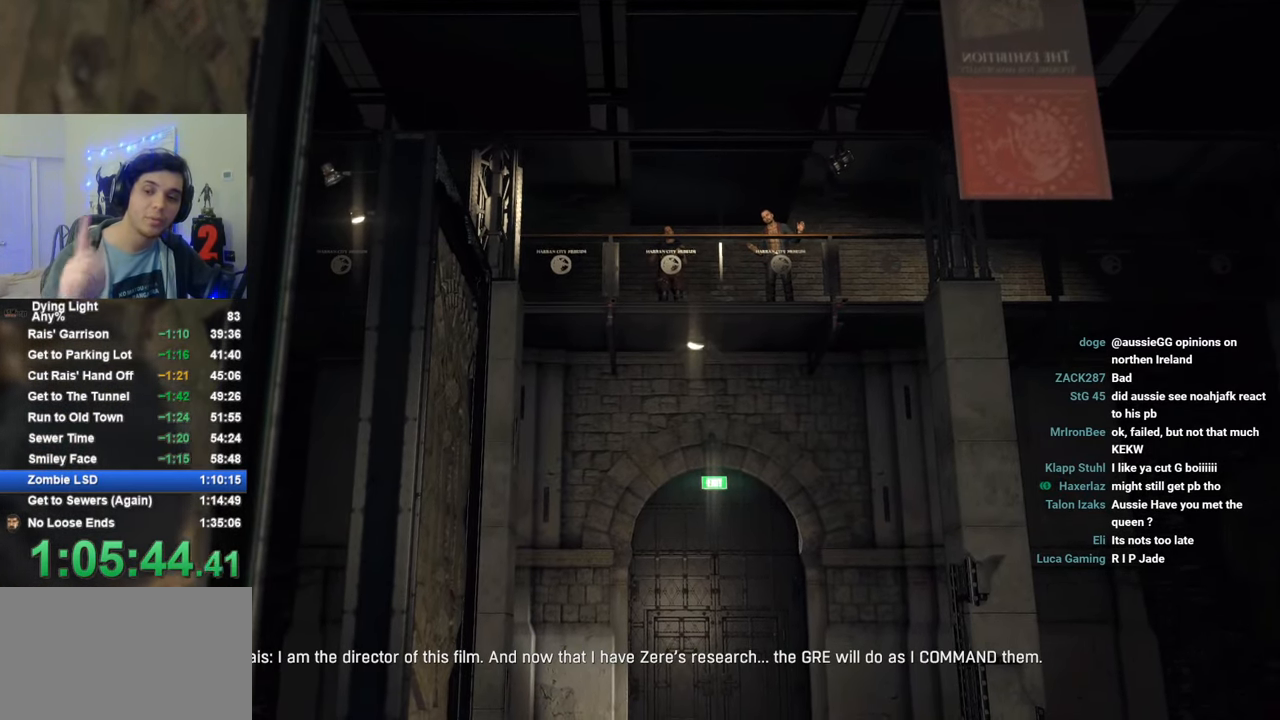
{"keys": [], "mouse": [], "mouse_move": "still", "events": []}